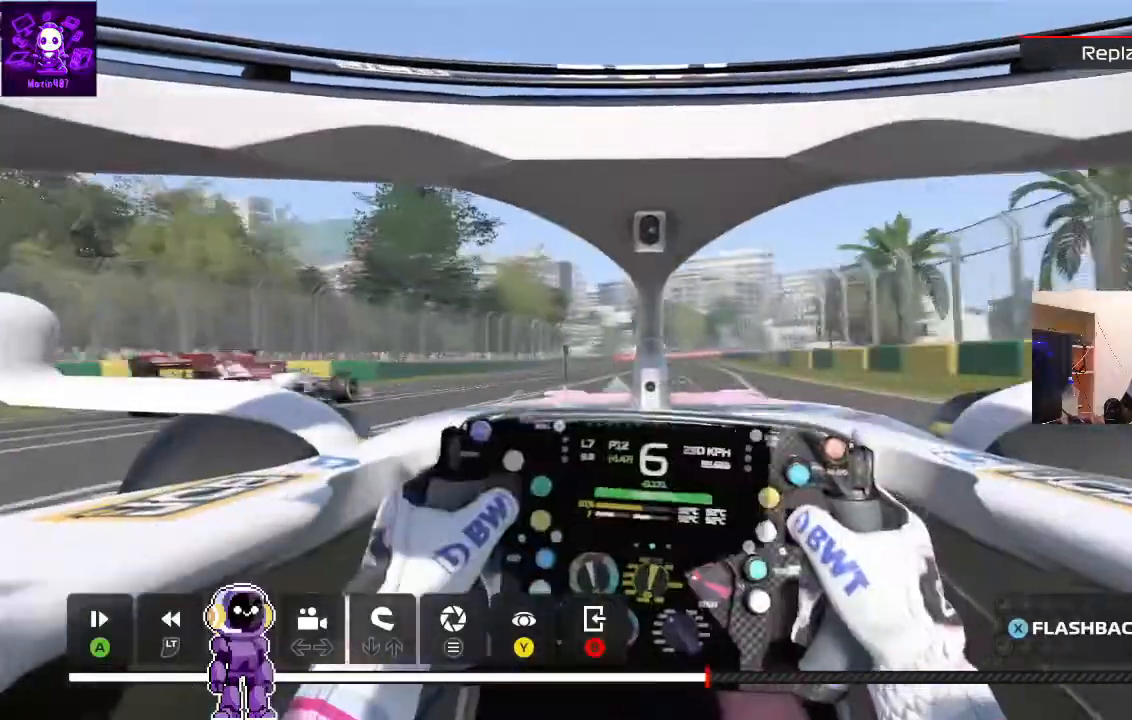
Gameplay with a controller (Xbox layout); each line is a JSON object with the inputs held at the frame after it (dt_ms = milliseconds from this image to that frame). "events" lists button and stick changes between this image and that frame as [ms after this image, input, new state], when the widget could be followed in between.
{"dt_ms": 500, "buttons": [], "left_stick": "center", "right_stick": "center", "events": [[233, "X", "down"], [467, "X", "up"]]}
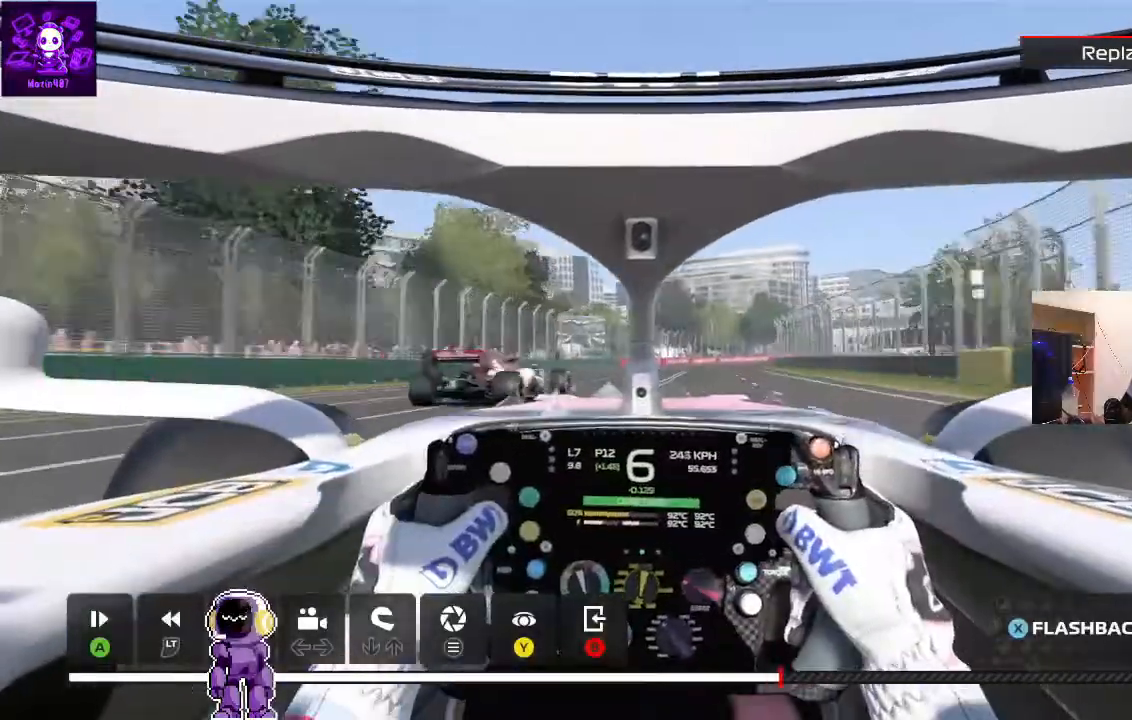
{"dt_ms": 500, "buttons": ["R2"], "left_stick": "center", "right_stick": "center", "events": [[33, "R2", "down"]]}
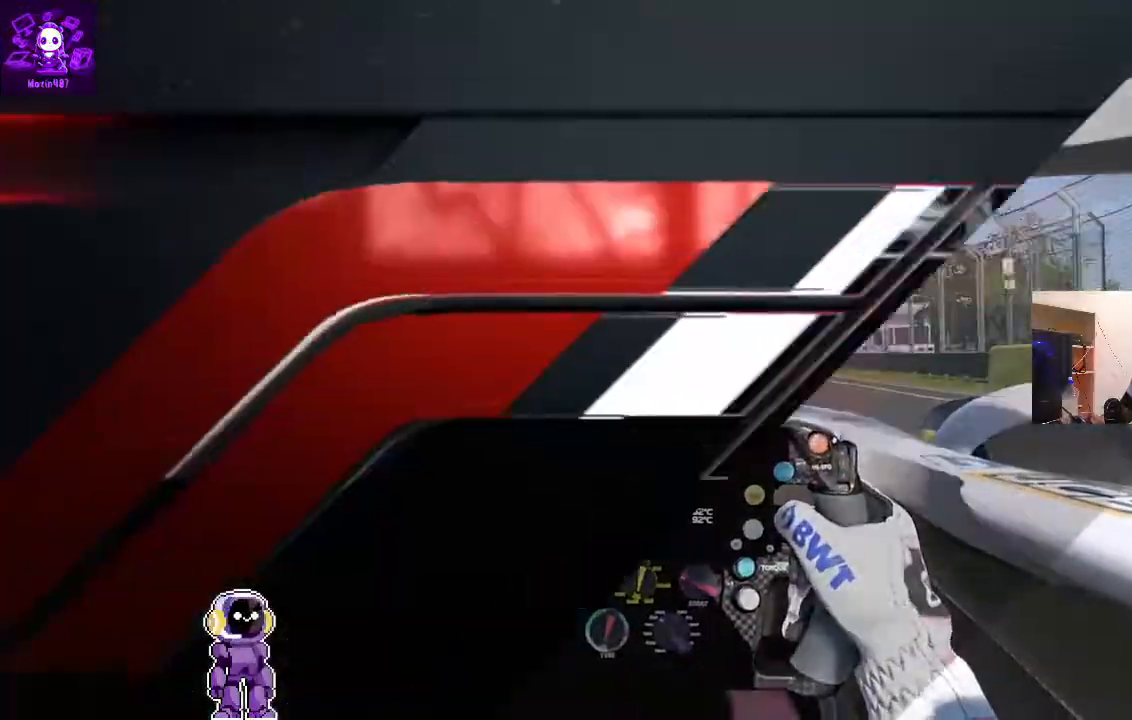
{"dt_ms": 500, "buttons": ["R2"], "left_stick": "center", "right_stick": "center"}
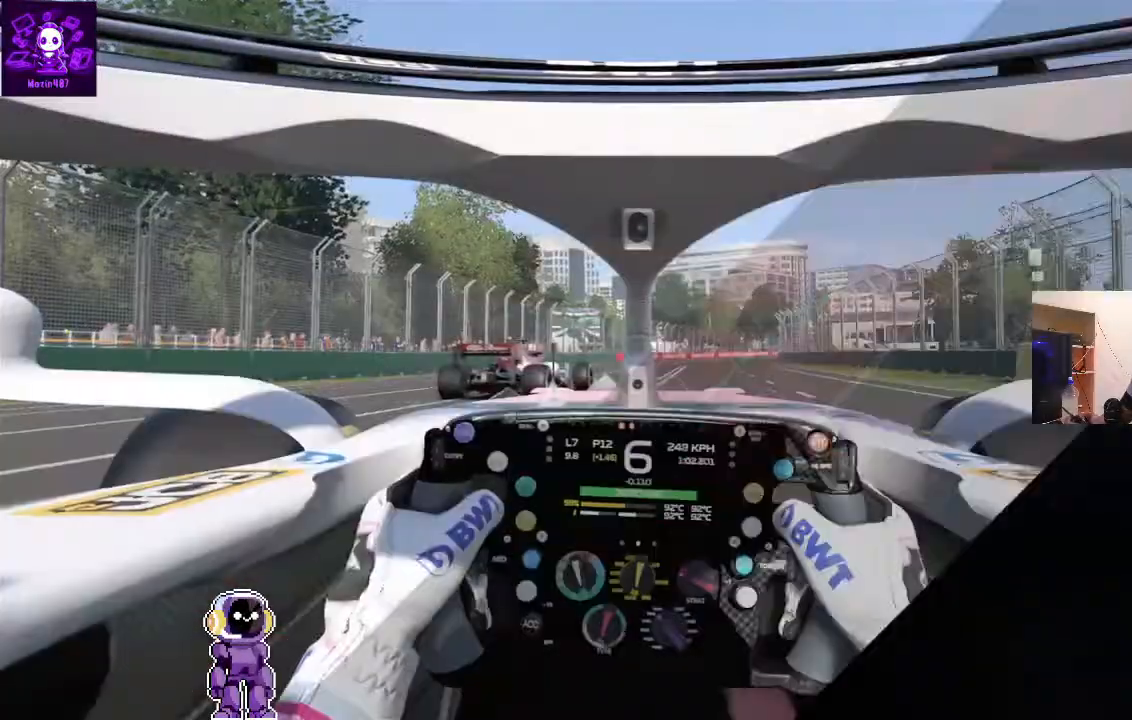
{"dt_ms": 500, "buttons": ["R2"], "left_stick": "center", "right_stick": "center", "events": [[33, "left_stick", "right"], [167, "left_stick", "center"], [267, "left_stick", "right"], [467, "left_stick", "center"]]}
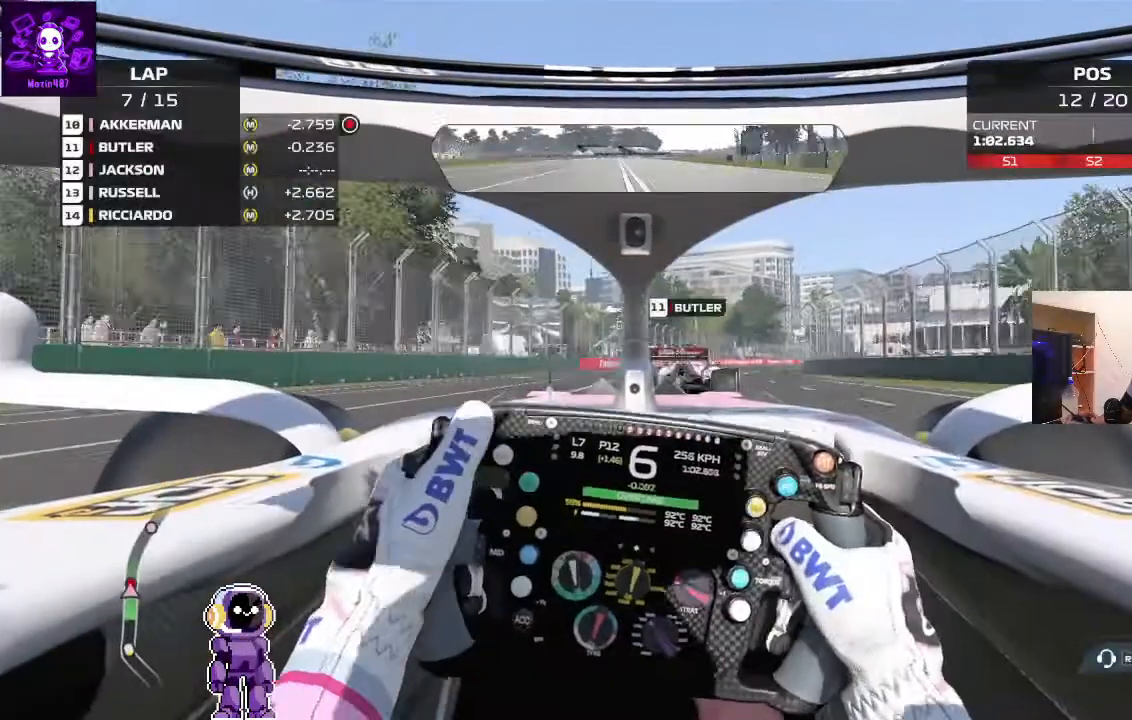
{"dt_ms": 500, "buttons": ["R2"], "left_stick": "right", "right_stick": "center", "events": [[100, "Y", "down"], [167, "left_stick", "right"], [233, "Y", "up"]]}
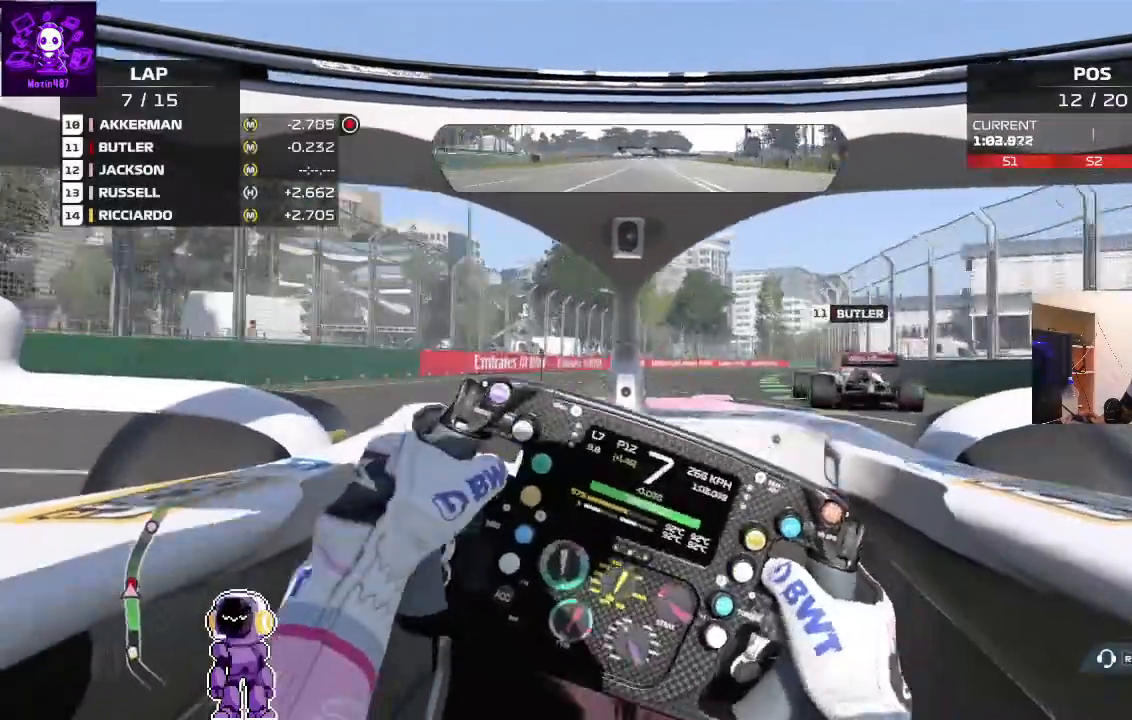
{"dt_ms": 500, "buttons": ["R2"], "left_stick": "right", "right_stick": "center", "events": [[133, "left_stick", "center"], [267, "left_stick", "right"]]}
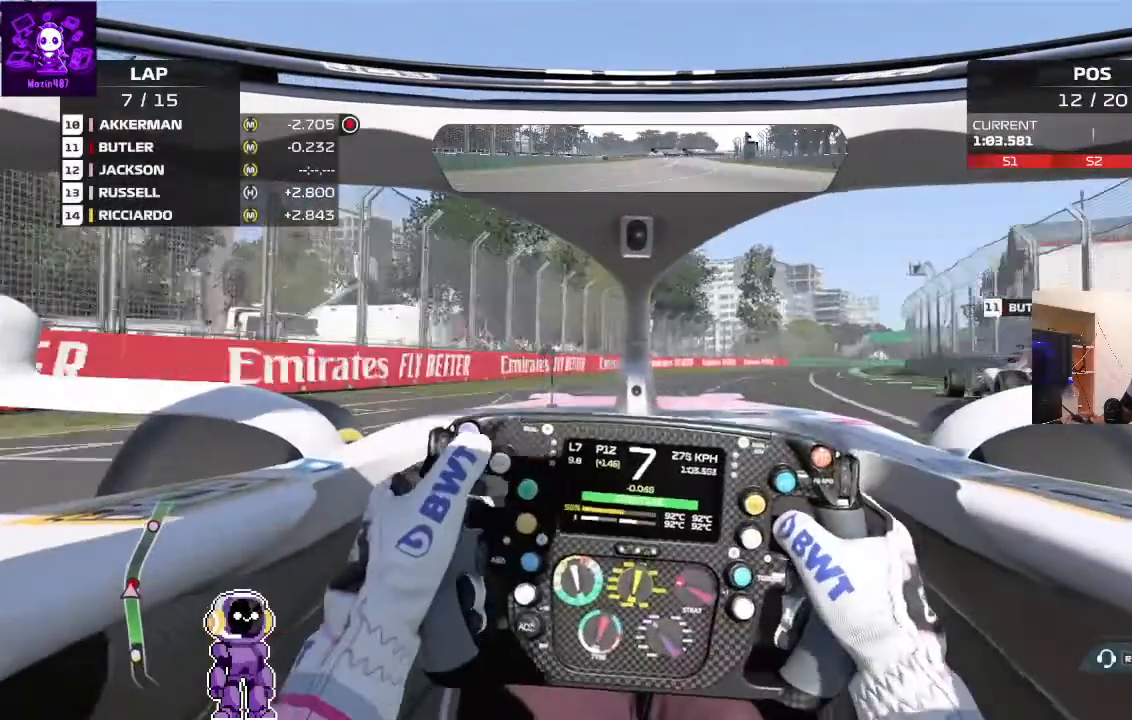
{"dt_ms": 500, "buttons": ["R2"], "left_stick": "right", "right_stick": "center", "events": [[200, "right_stick", "down"], [400, "right_stick", "center"]]}
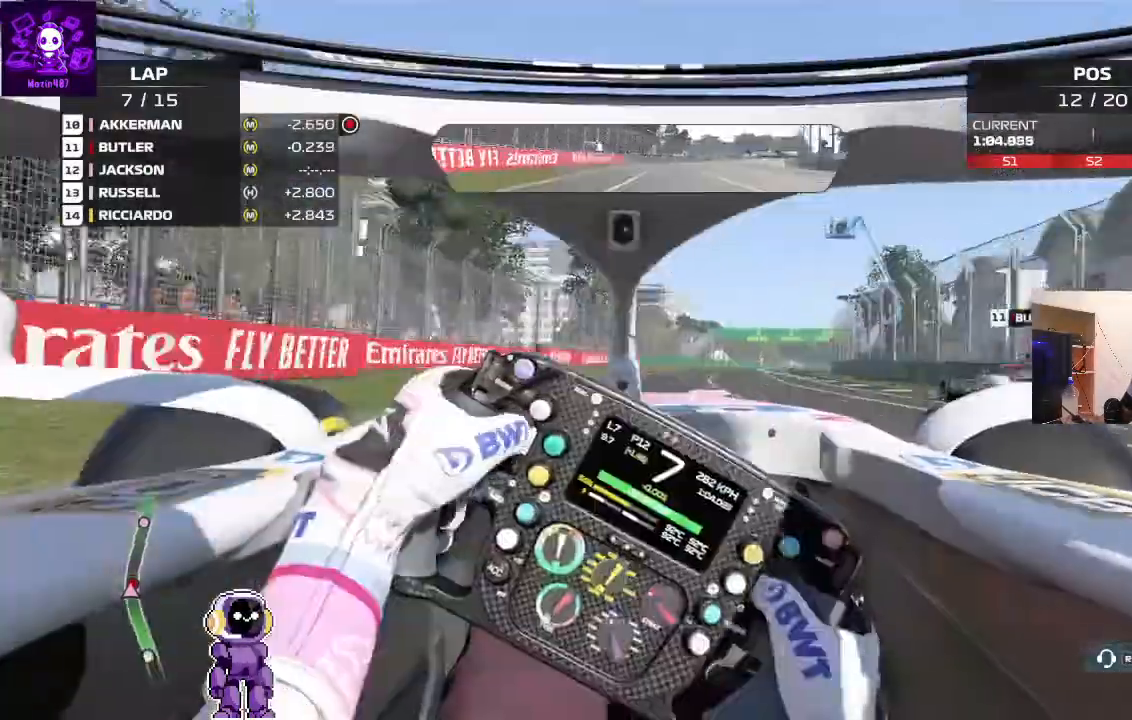
{"dt_ms": 500, "buttons": ["R2"], "left_stick": "center", "right_stick": "center", "events": [[300, "left_stick", "center"]]}
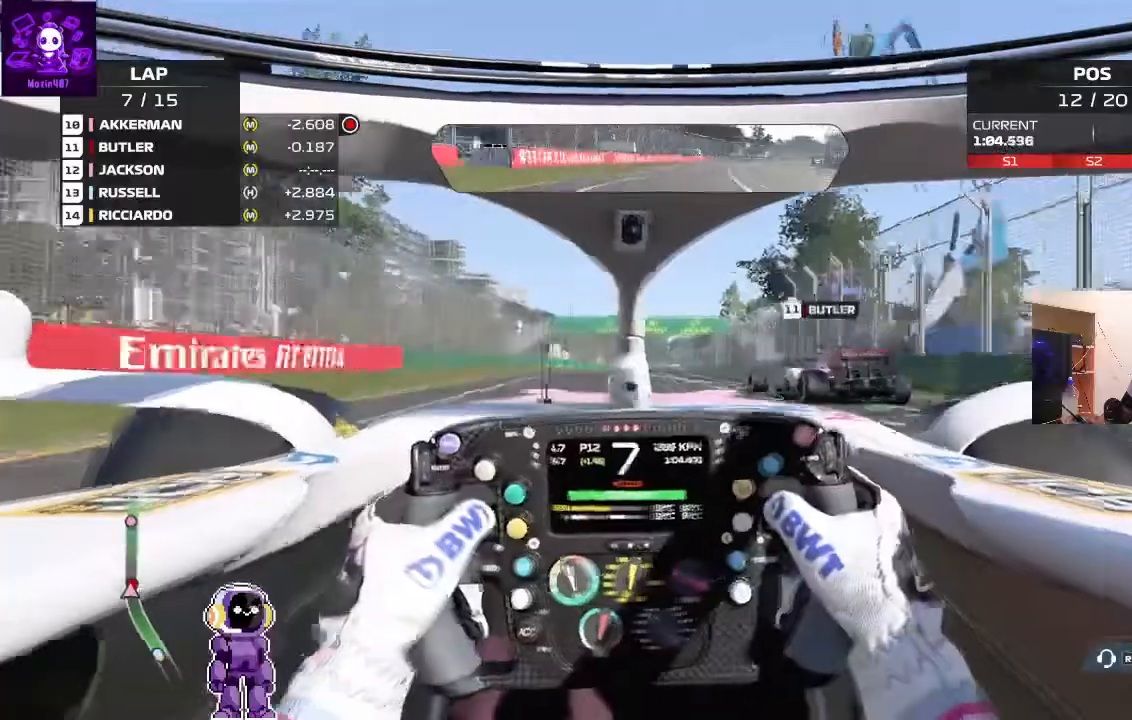
{"dt_ms": 500, "buttons": ["R2"], "left_stick": "center", "right_stick": "down", "events": [[33, "left_stick", "left"], [233, "left_stick", "center"], [233, "right_stick", "down"], [300, "left_stick", "right"], [467, "left_stick", "center"]]}
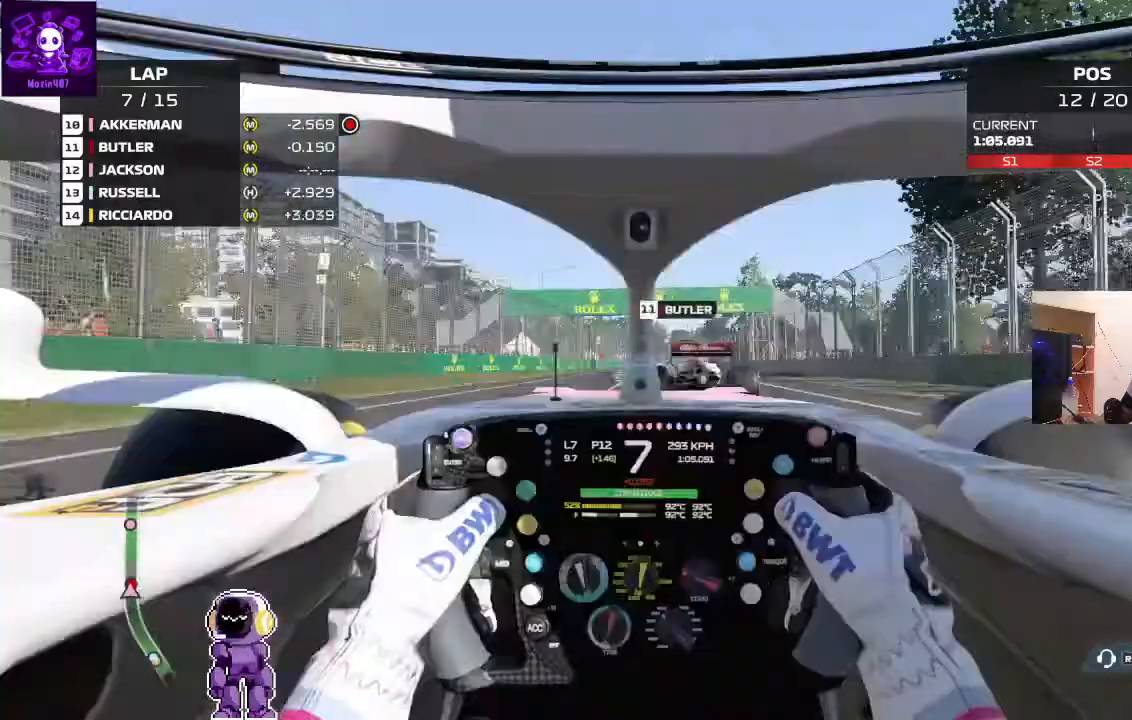
{"dt_ms": 500, "buttons": ["R2"], "left_stick": "right", "right_stick": "center", "events": [[100, "right_stick", "center"], [133, "Y", "down"], [233, "Y", "up"], [433, "left_stick", "right"]]}
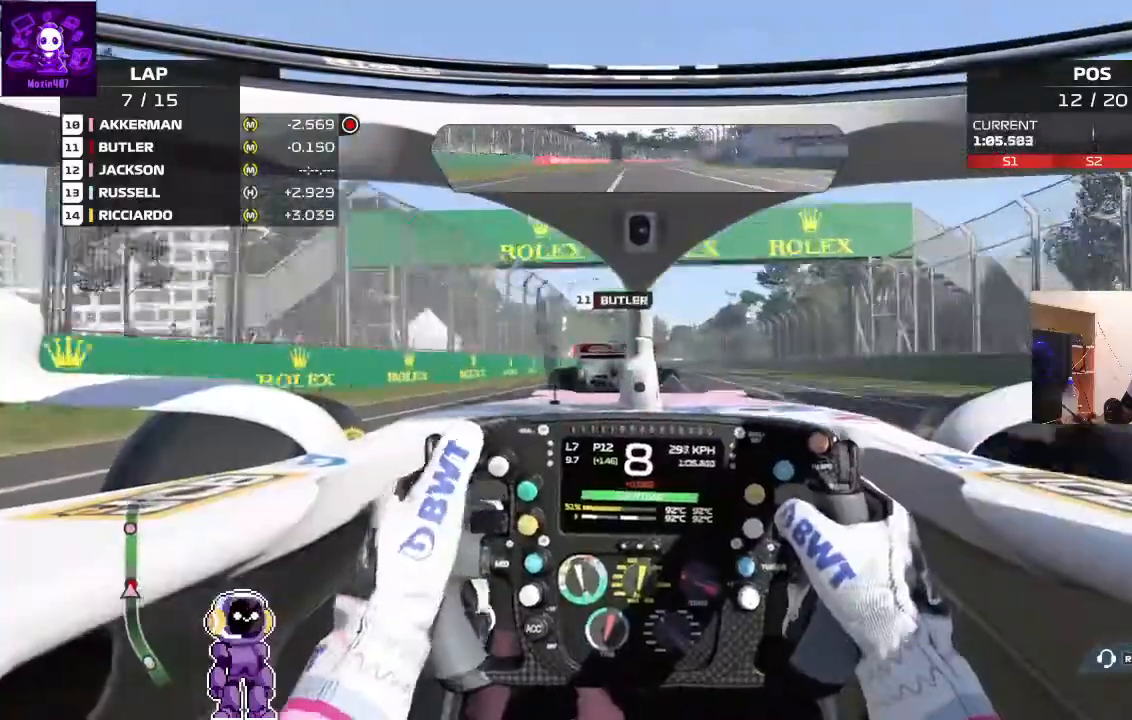
{"dt_ms": 500, "buttons": ["R2"], "left_stick": "center", "right_stick": "center", "events": [[100, "Y", "down"], [200, "Y", "up"], [267, "left_stick", "center"]]}
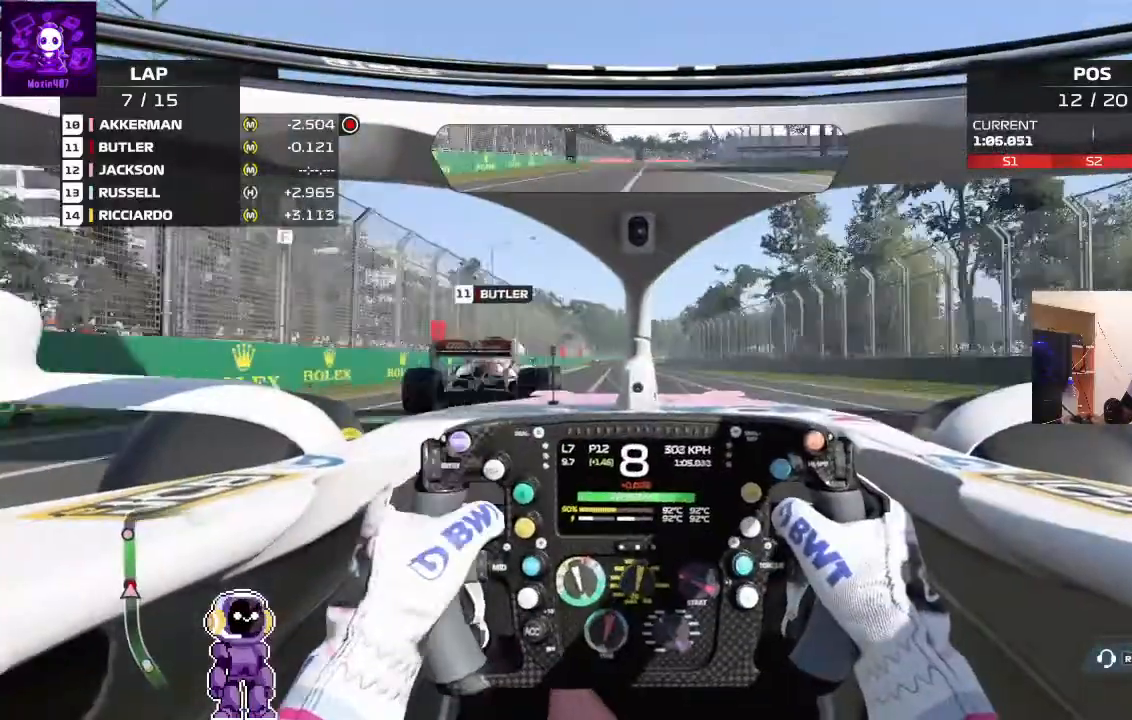
{"dt_ms": 500, "buttons": ["R2"], "left_stick": "down-left", "right_stick": "down", "events": [[133, "left_stick", "left"], [200, "left_stick", "center"], [200, "right_stick", "down"], [367, "left_stick", "down-left"]]}
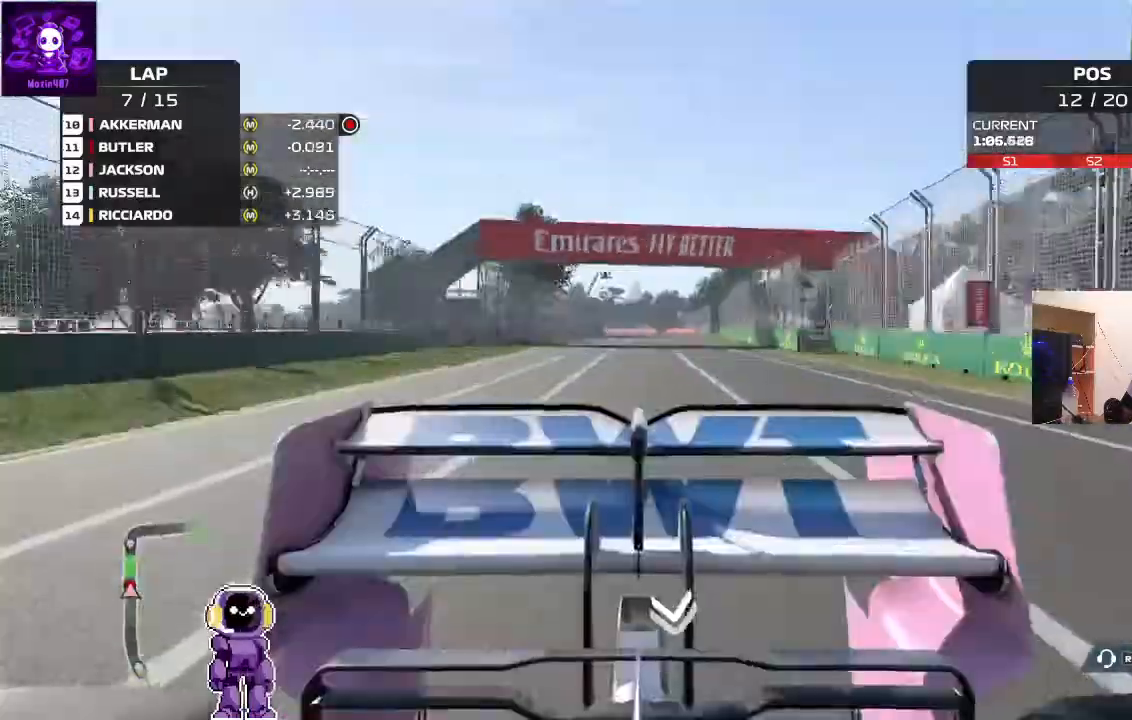
{"dt_ms": 500, "buttons": ["R2"], "left_stick": "center", "right_stick": "center", "events": [[133, "left_stick", "center"], [133, "right_stick", "center"]]}
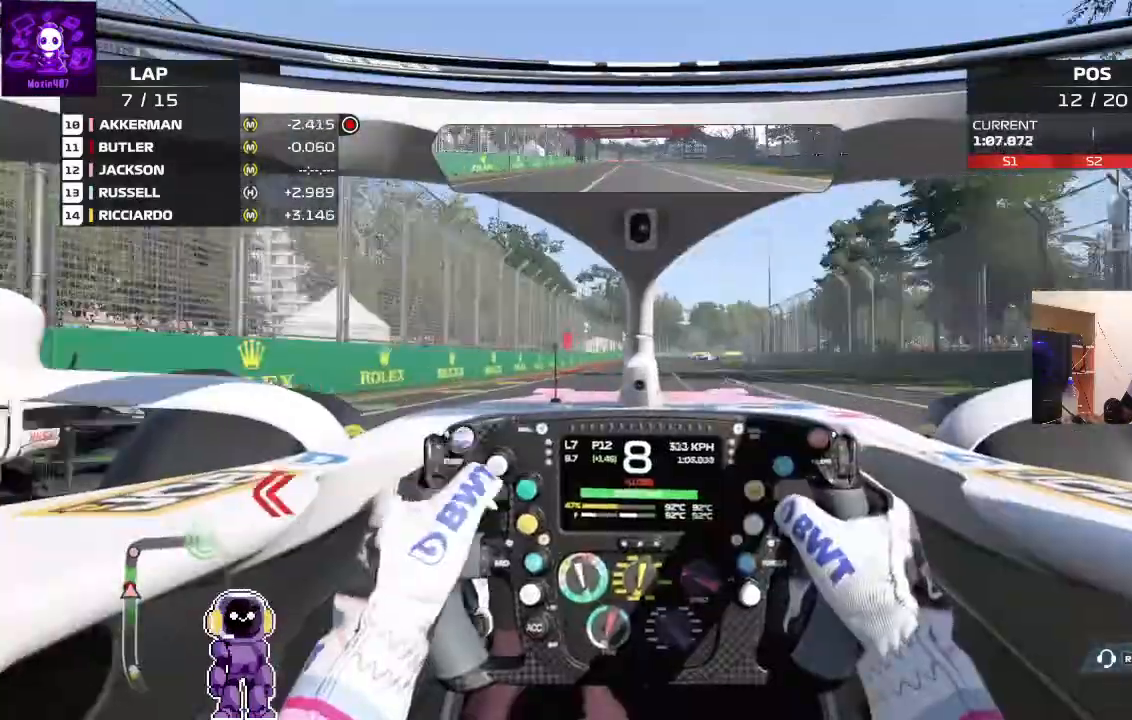
{"dt_ms": 500, "buttons": ["L2"], "left_stick": "center", "right_stick": "center"}
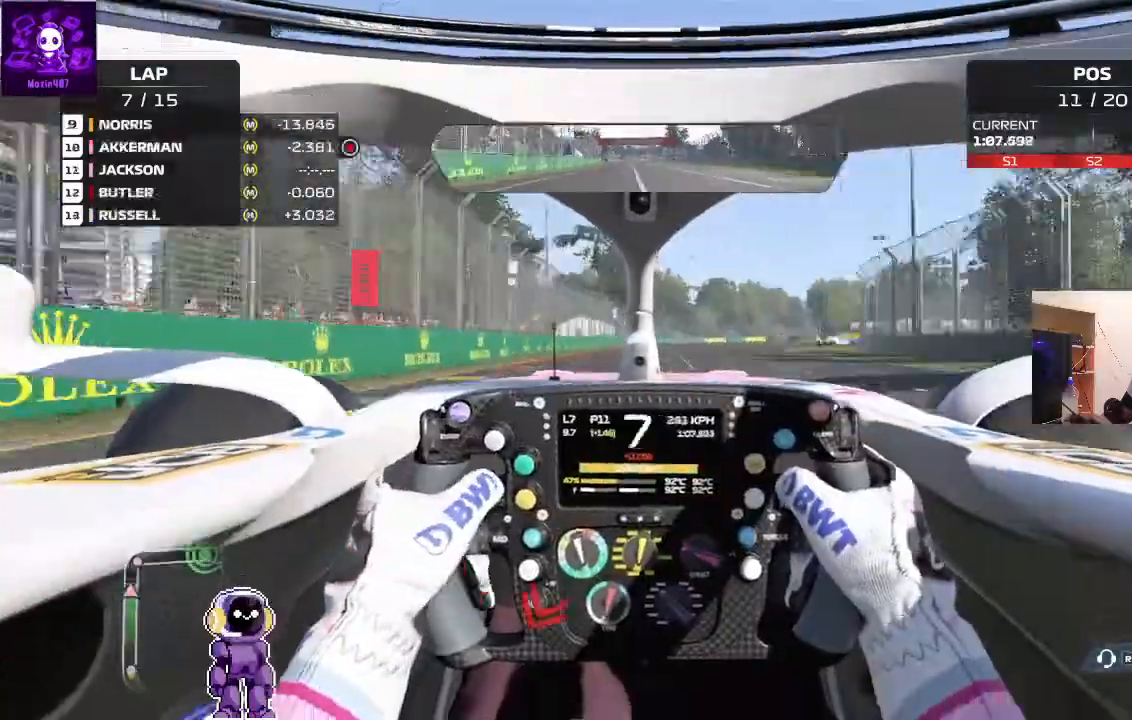
{"dt_ms": 500, "buttons": ["L2"], "left_stick": "right", "right_stick": "center", "events": [[133, "left_stick", "right"]]}
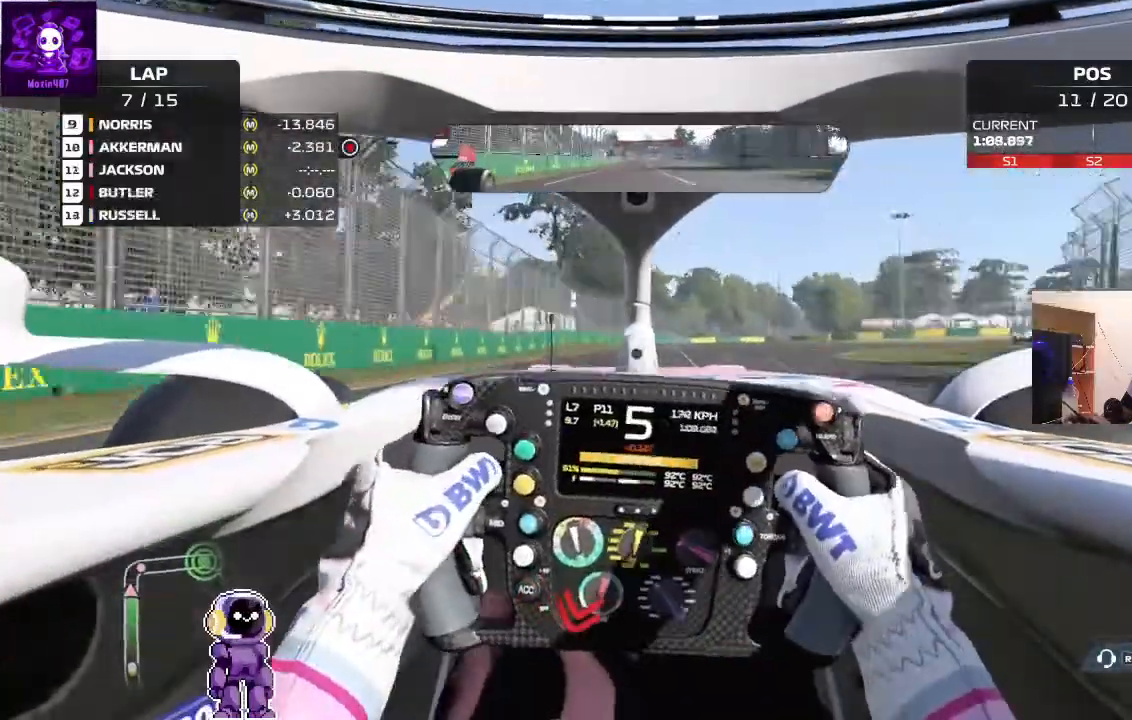
{"dt_ms": 500, "buttons": ["L2"], "left_stick": "right", "right_stick": "center", "events": []}
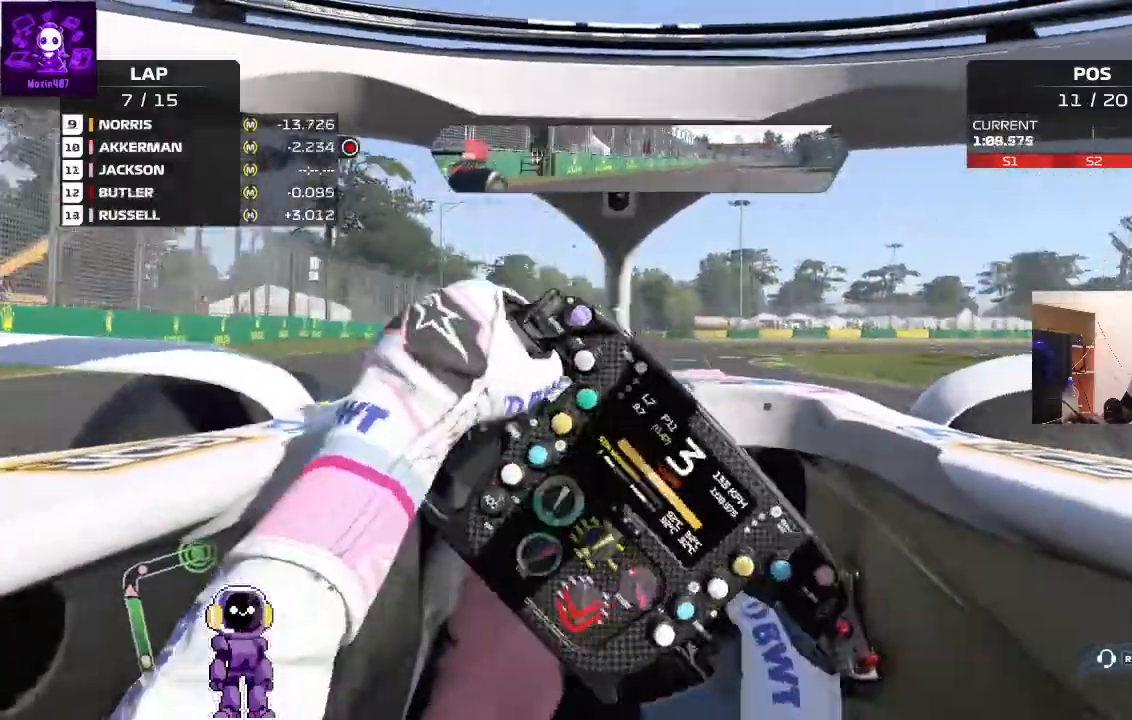
{"dt_ms": 500, "buttons": [], "left_stick": "right", "right_stick": "center", "events": [[67, "left_stick", "center"], [133, "L2", "up"], [233, "left_stick", "right"]]}
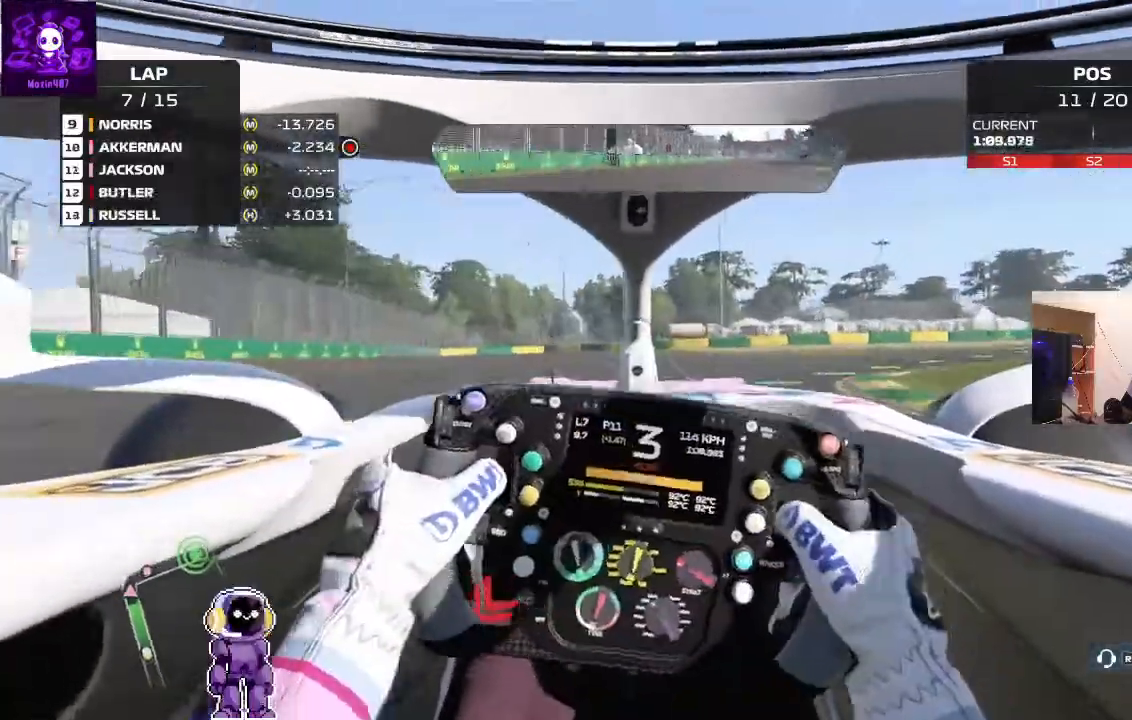
{"dt_ms": 1000, "buttons": ["R2"], "left_stick": "right", "right_stick": "center"}
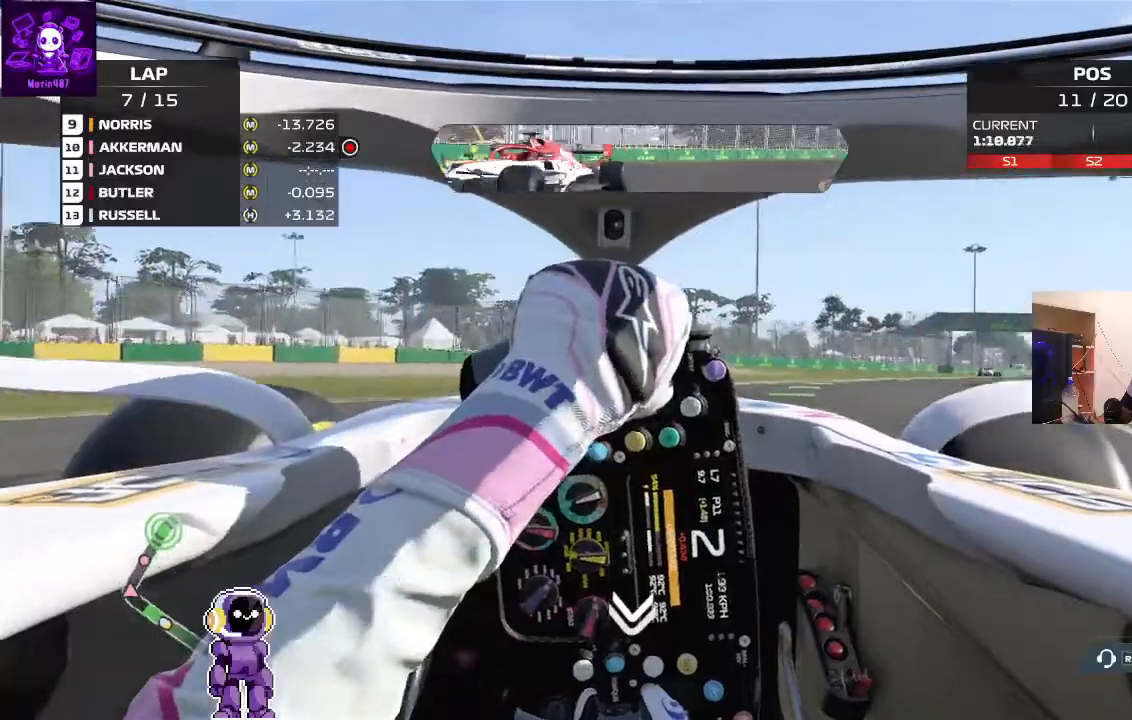
{"dt_ms": 500, "buttons": ["R2"], "left_stick": "center", "right_stick": "center", "events": [[367, "left_stick", "center"]]}
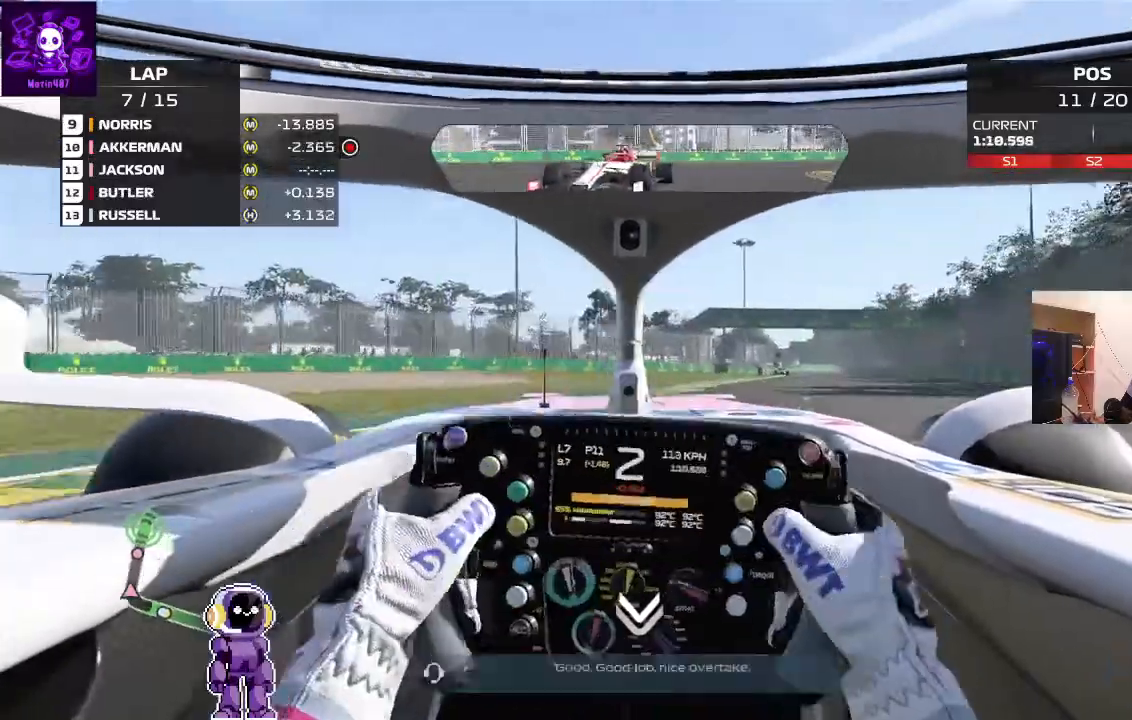
{"dt_ms": 500, "buttons": ["R2"], "left_stick": "center", "right_stick": "center", "events": [[33, "left_stick", "right"], [467, "left_stick", "center"]]}
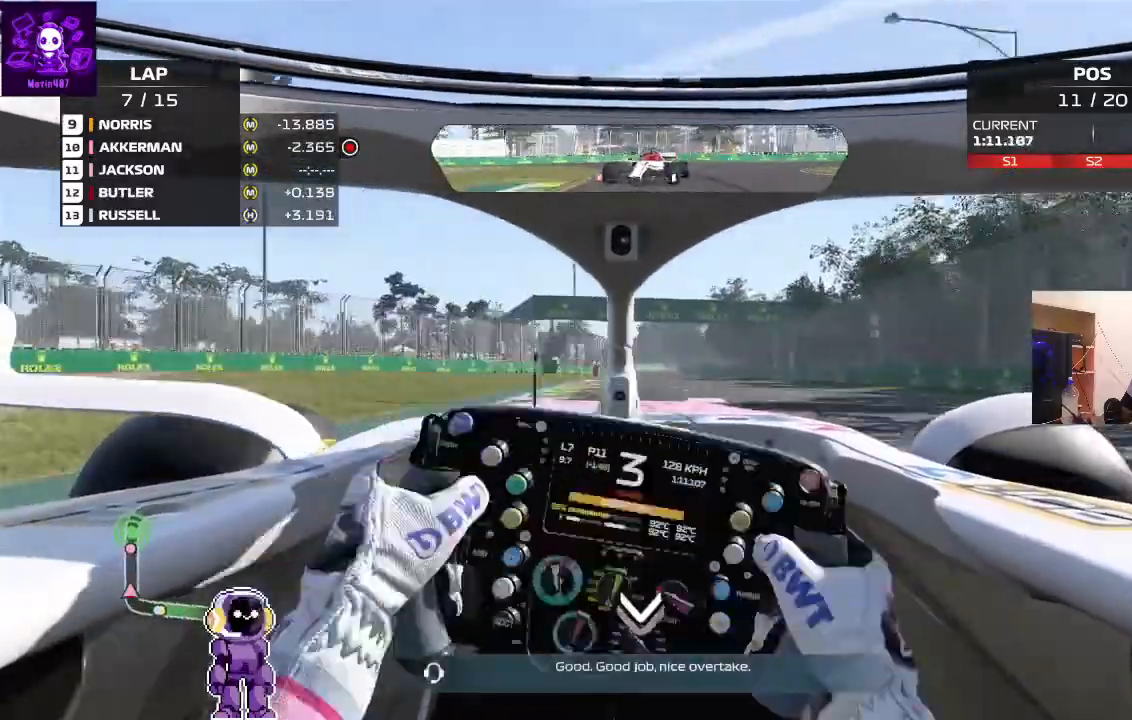
{"dt_ms": 500, "buttons": ["R2"], "left_stick": "center", "right_stick": "center", "events": [[267, "left_stick", "right"], [467, "left_stick", "center"]]}
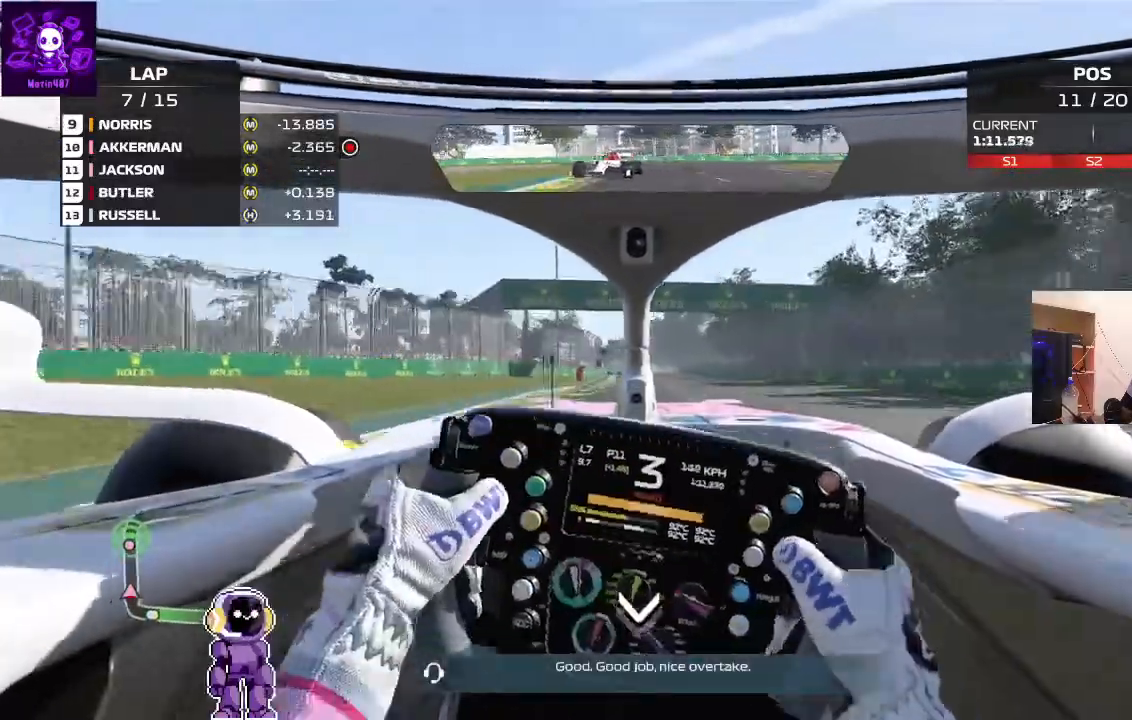
{"dt_ms": 500, "buttons": ["R2"], "left_stick": "center", "right_stick": "center", "events": [[233, "left_stick", "left"], [333, "left_stick", "center"]]}
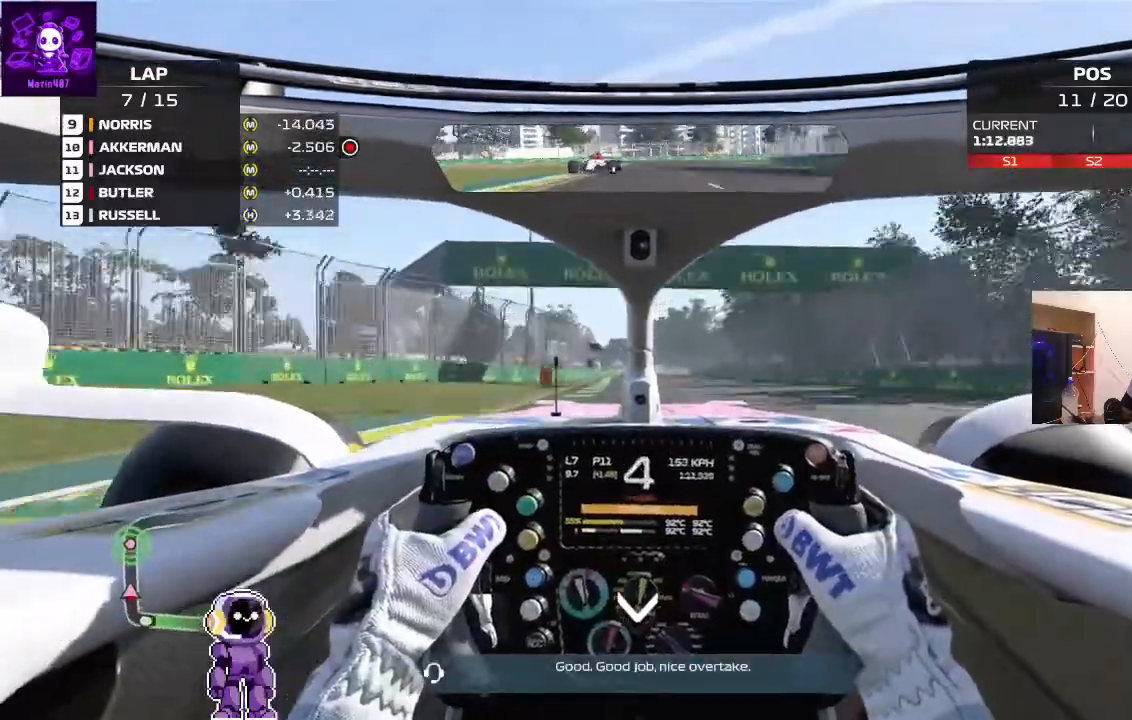
{"dt_ms": 500, "buttons": ["R2"], "left_stick": "center", "right_stick": "center", "events": [[267, "left_stick", "left"], [367, "left_stick", "center"]]}
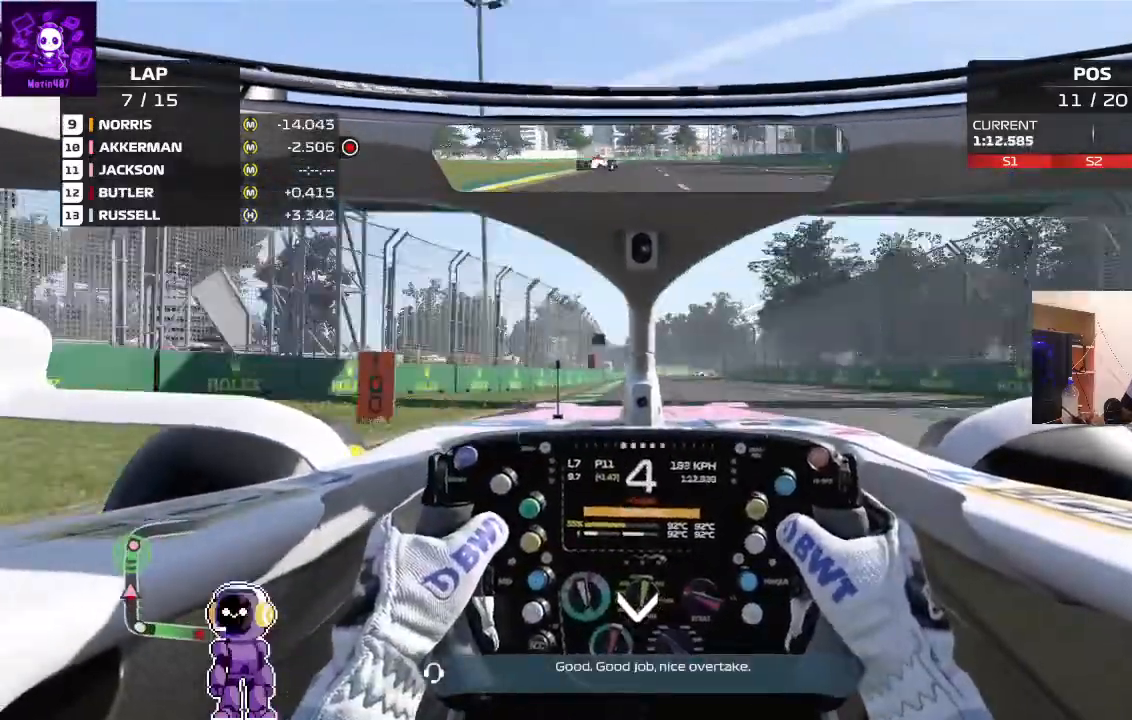
{"dt_ms": 500, "buttons": ["R2"], "left_stick": "center", "right_stick": "center", "events": []}
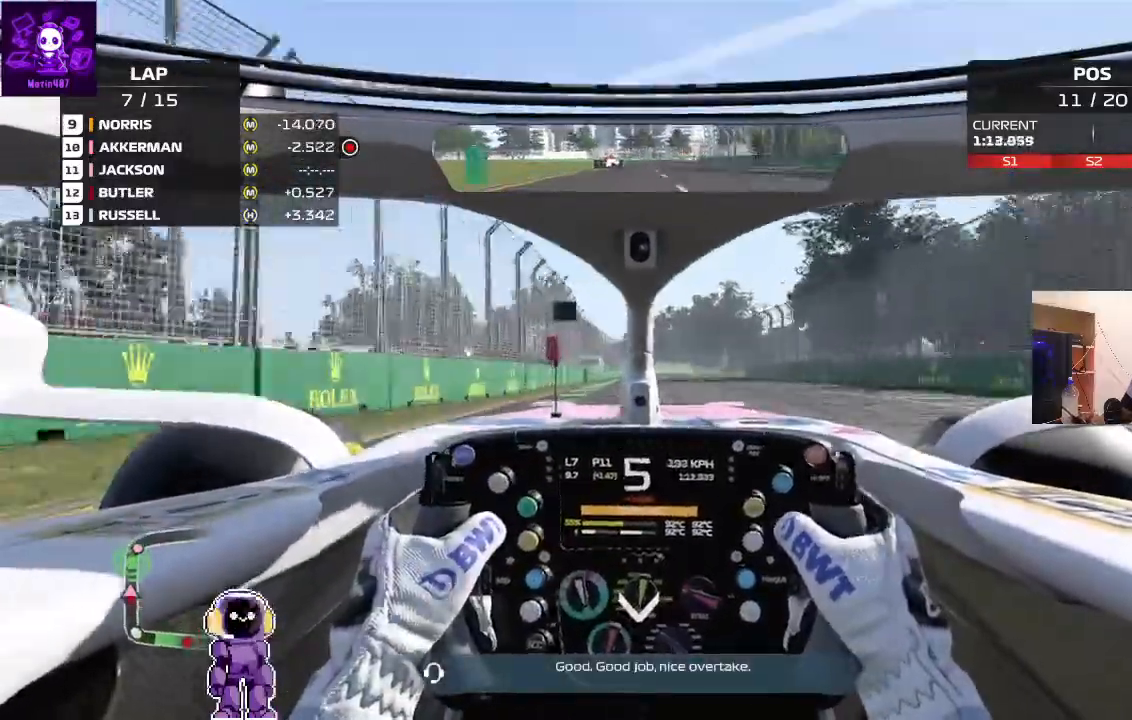
{"dt_ms": 500, "buttons": ["R2"], "left_stick": "center", "right_stick": "center", "events": [[33, "left_stick", "left"], [200, "left_stick", "center"], [400, "left_stick", "right"], [500, "left_stick", "center"]]}
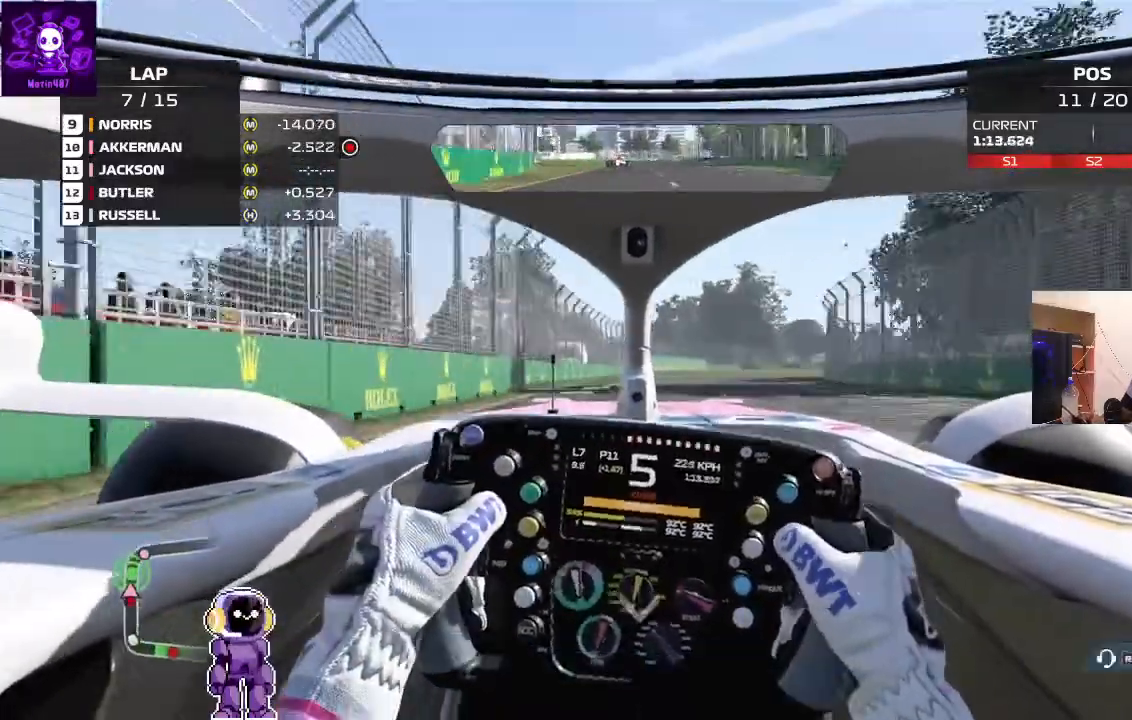
{"dt_ms": 500, "buttons": ["R2"], "left_stick": "right", "right_stick": "center", "events": [[133, "left_stick", "right"]]}
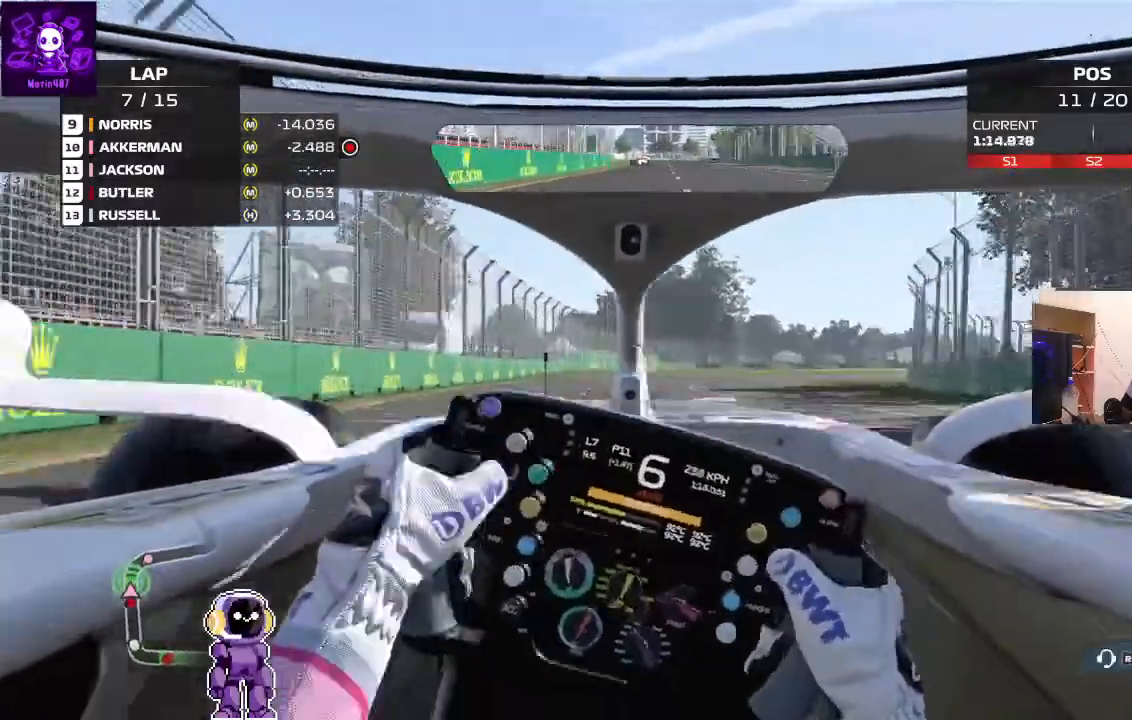
{"dt_ms": 500, "buttons": ["L2"], "left_stick": "right", "right_stick": "center"}
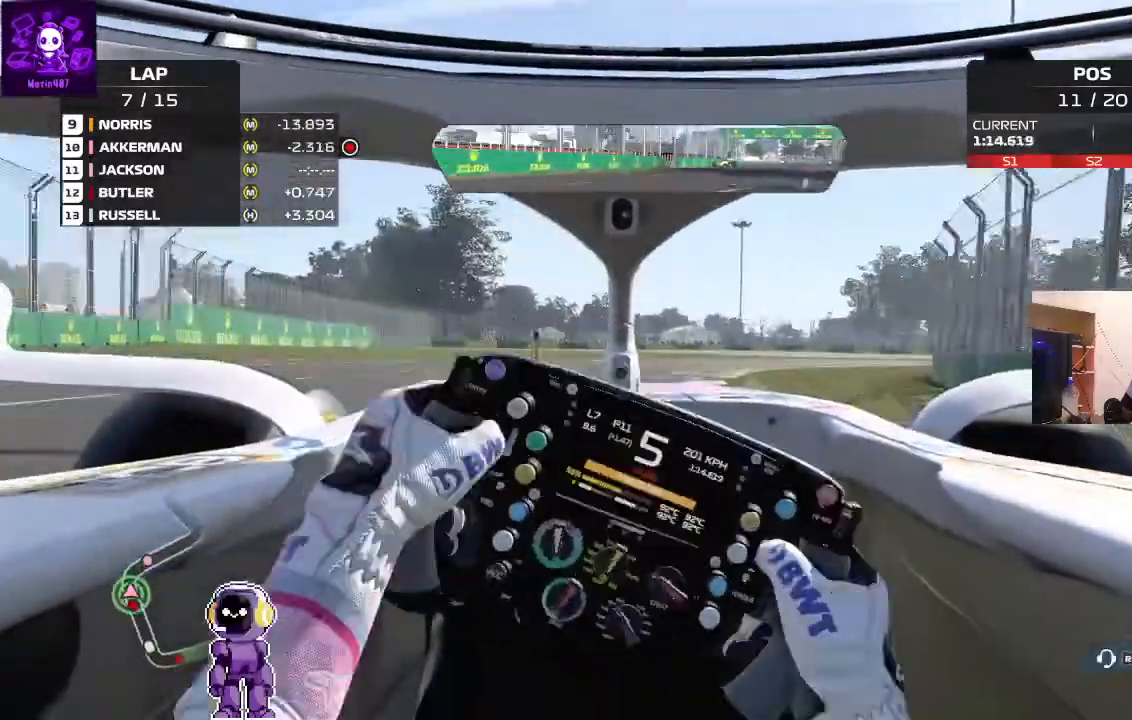
{"dt_ms": 500, "buttons": ["L2"], "left_stick": "right", "right_stick": "center"}
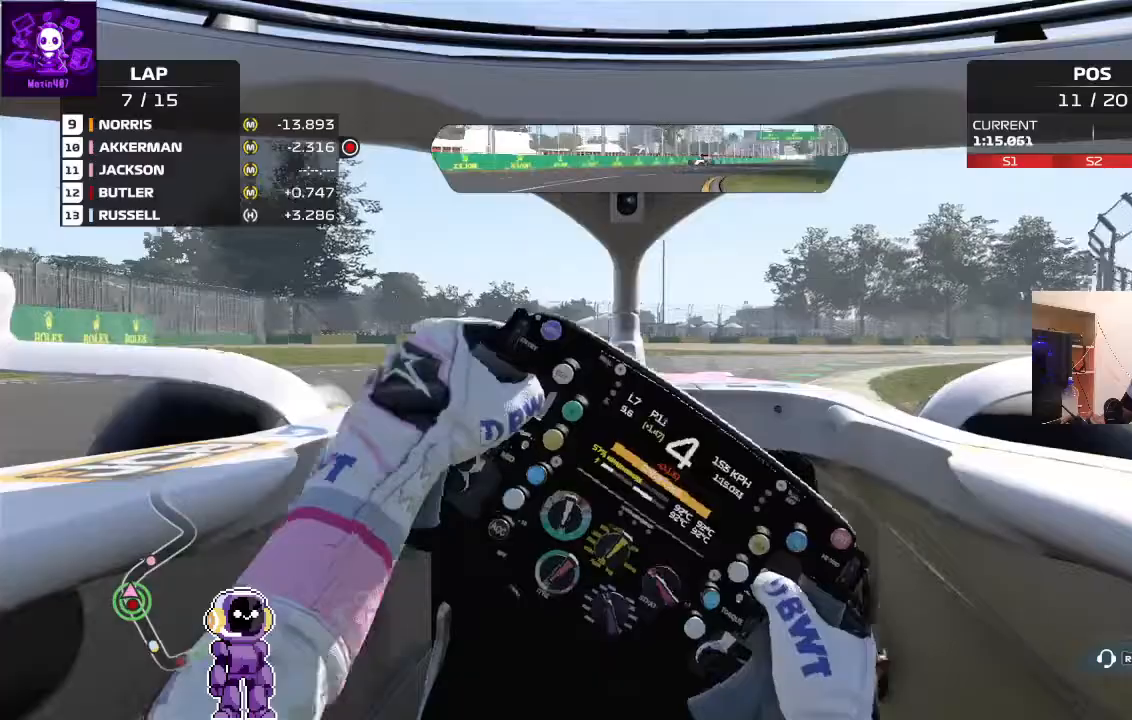
{"dt_ms": 500, "buttons": ["R2"], "left_stick": "right", "right_stick": "center", "events": [[33, "L2", "up"], [300, "R2", "down"]]}